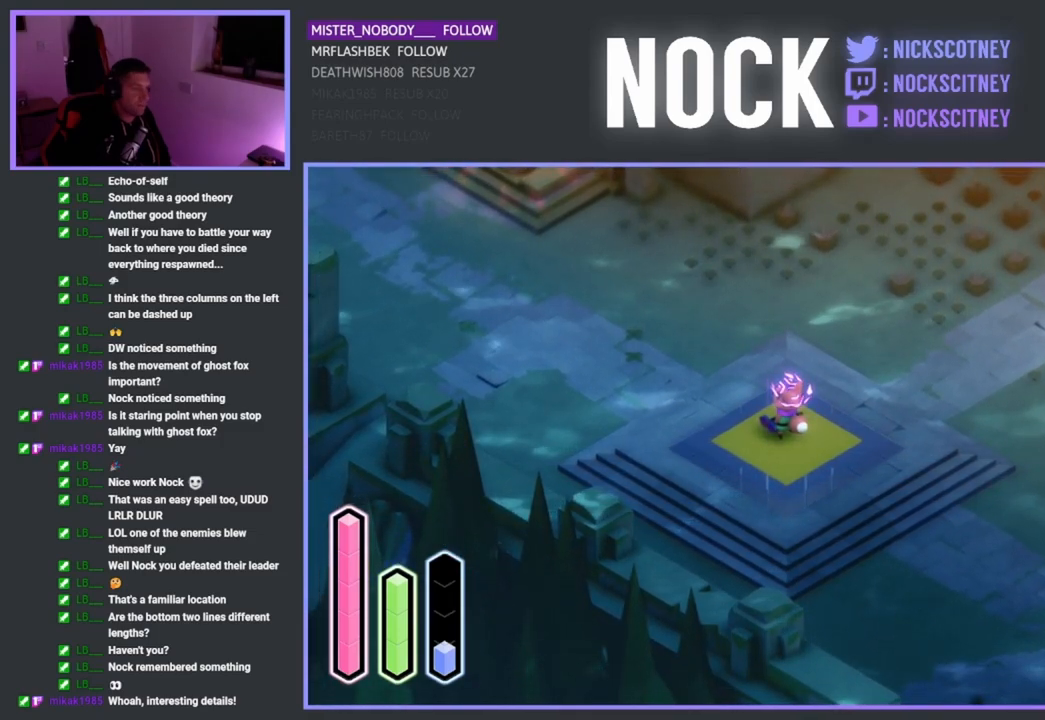
Gameplay with a controller (PlayStation layout); each line is a JSON object with the inputs held at the frame after it. "events" lists button and stick changes between this image and that frame as [ms after this image, input, new state], when the widget could be followed in between.
{"buttons": [], "left_stick": "right", "right_stick": "center", "events": [[150, "left_stick", "right"]]}
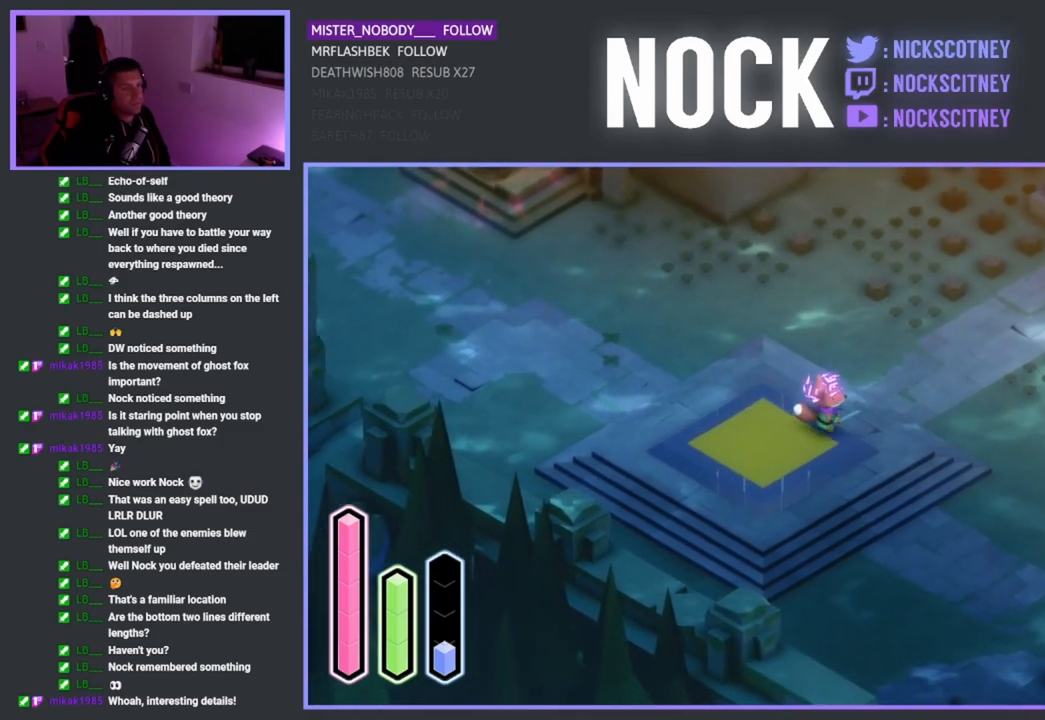
{"buttons": [], "left_stick": "right", "right_stick": "center", "events": []}
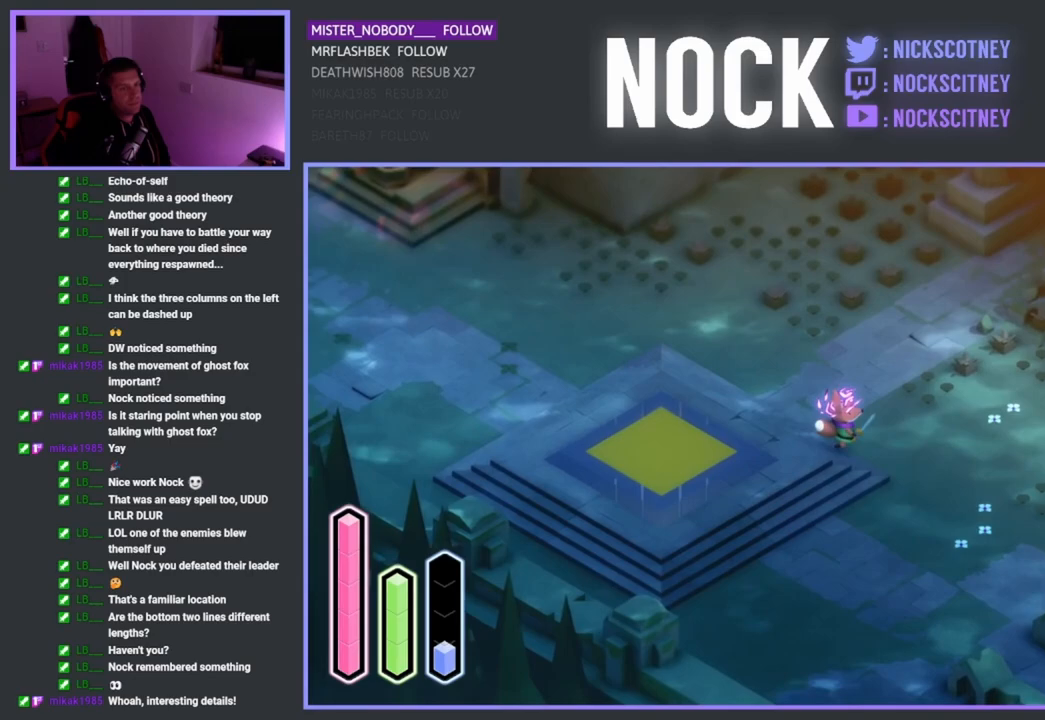
{"buttons": [], "left_stick": "up-right", "right_stick": "center", "events": [[150, "CROSS", "down"], [350, "CROSS", "up"], [367, "left_stick", "up-right"]]}
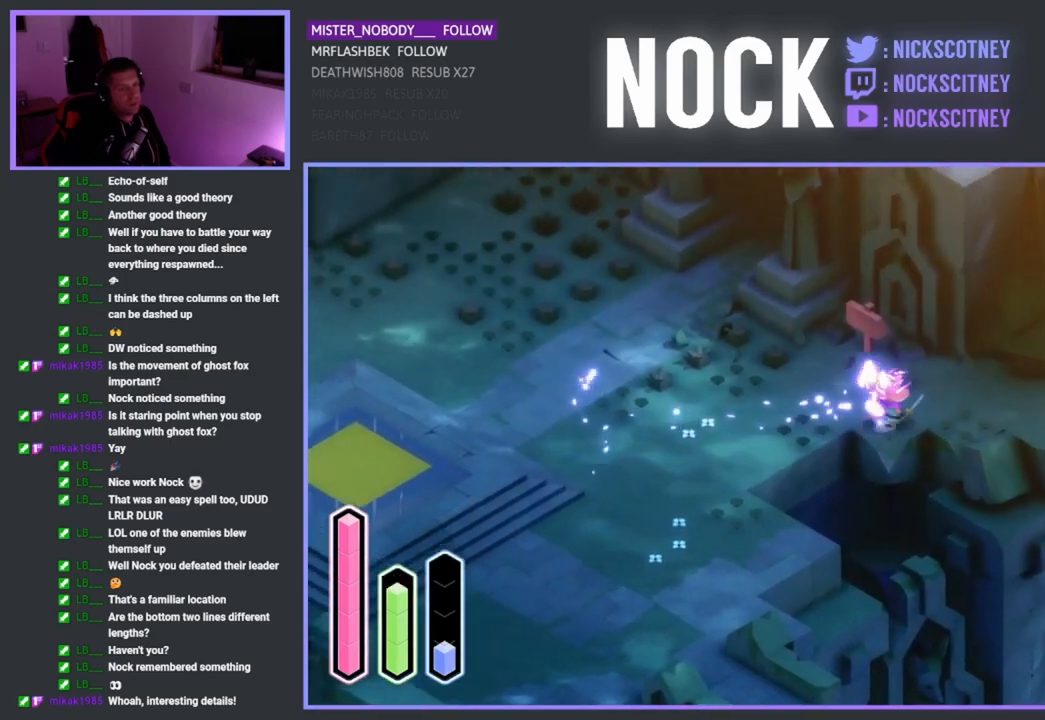
{"buttons": ["CROSS"], "left_stick": "up-right", "right_stick": "center", "events": [[350, "CROSS", "down"]]}
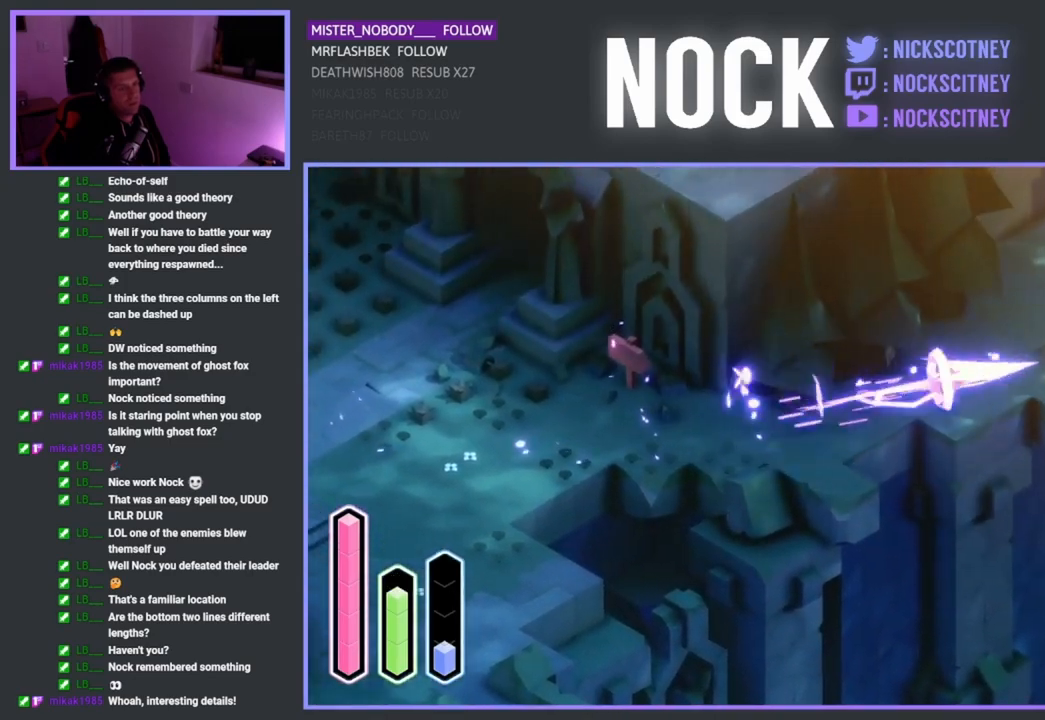
{"buttons": [], "left_stick": "up-right", "right_stick": "center", "events": [[17, "CROSS", "up"], [250, "CROSS", "down"], [433, "CROSS", "up"]]}
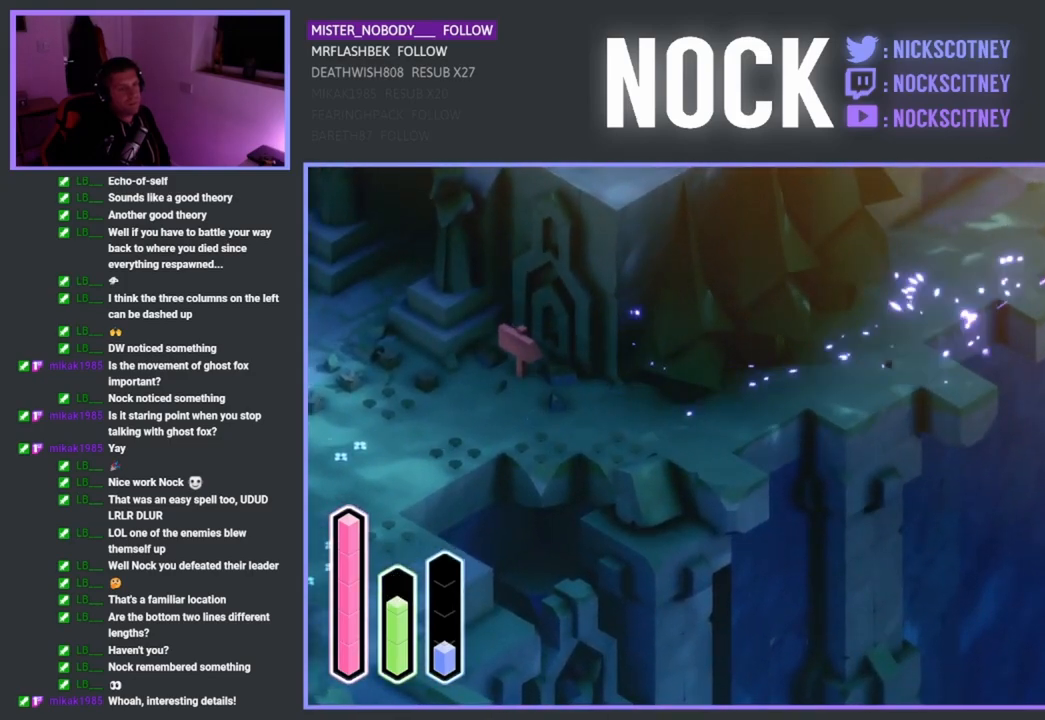
{"buttons": ["CROSS"], "left_stick": "up-right", "right_stick": "center", "events": [[267, "left_stick", "up"], [333, "CROSS", "down"], [500, "left_stick", "up-right"]]}
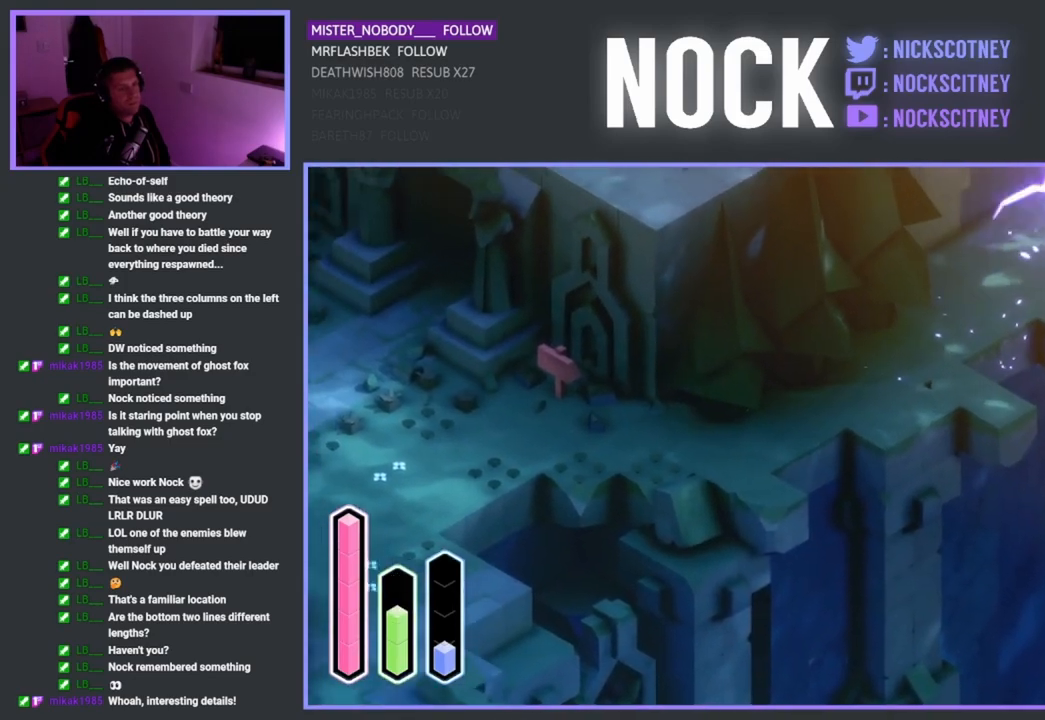
{"buttons": [], "left_stick": "up-right", "right_stick": "center", "events": [[50, "CROSS", "up"], [233, "CROSS", "down"], [450, "CROSS", "up"]]}
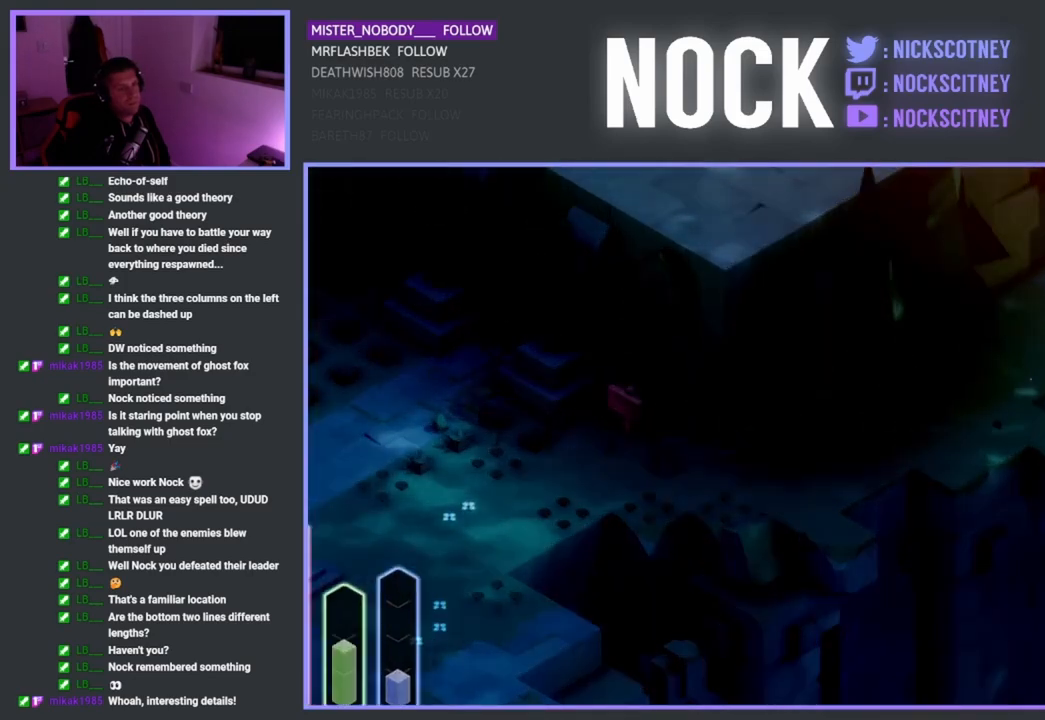
{"buttons": [], "left_stick": "center", "right_stick": "center", "events": [[333, "left_stick", "center"]]}
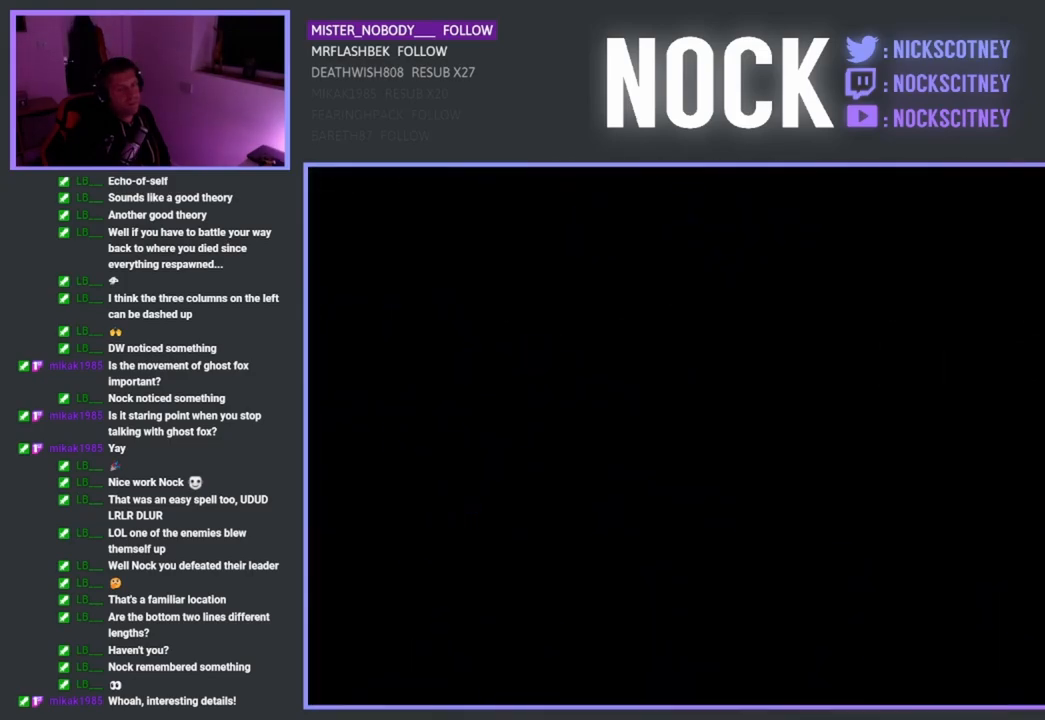
{"buttons": [], "left_stick": "center", "right_stick": "center", "events": []}
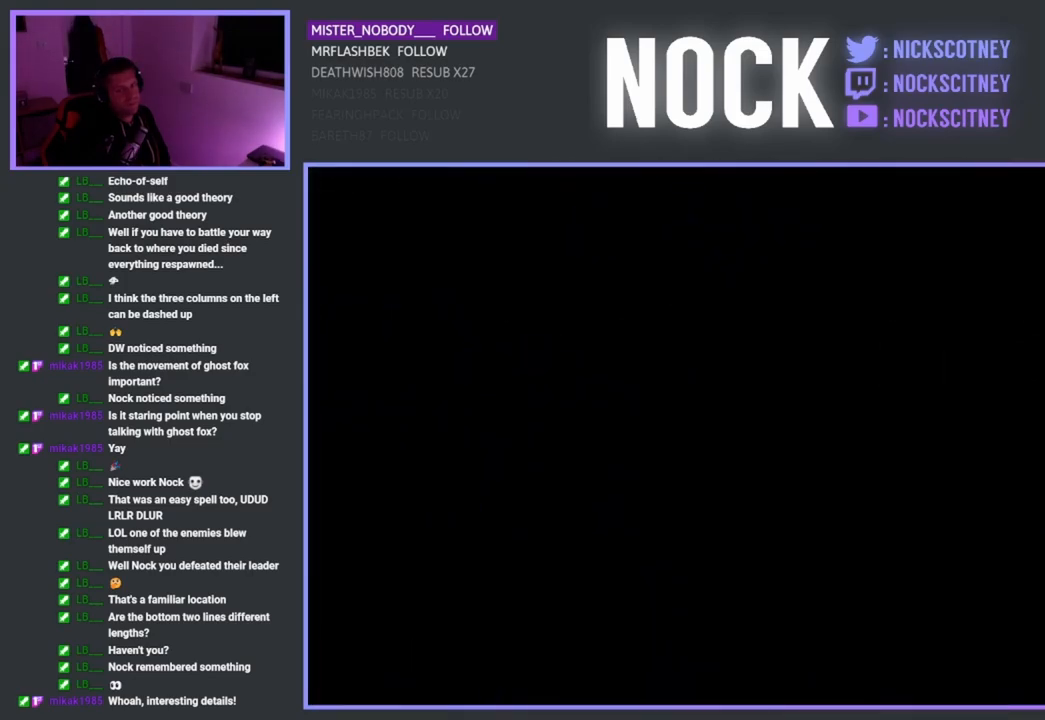
{"buttons": [], "left_stick": "center", "right_stick": "center", "events": []}
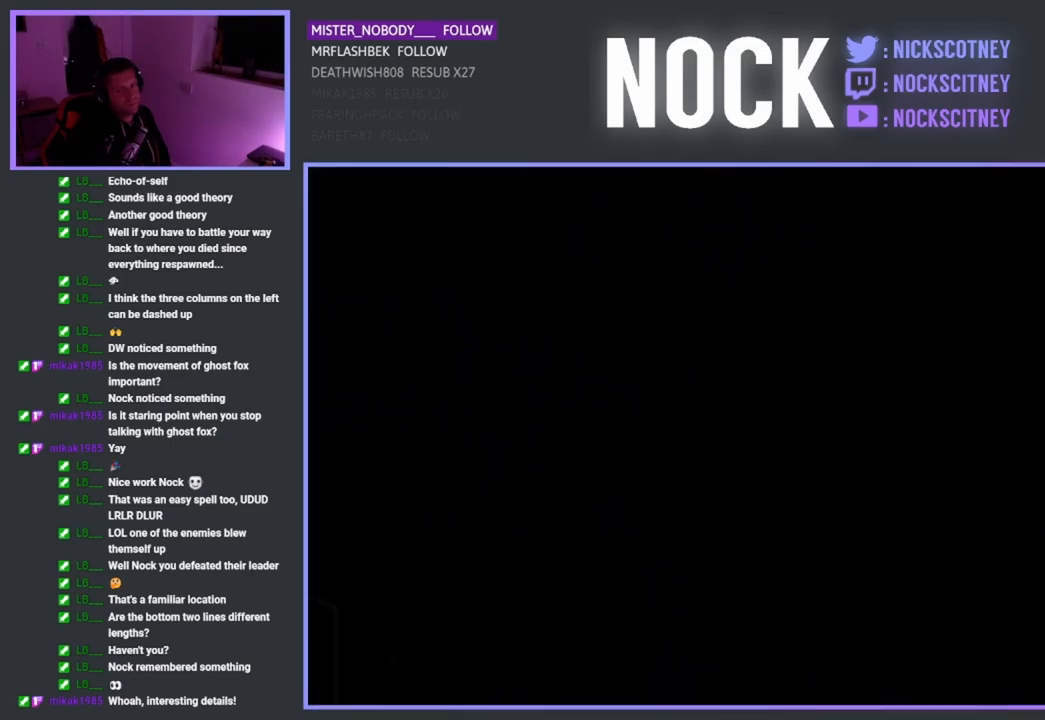
{"buttons": [], "left_stick": "center", "right_stick": "center", "events": []}
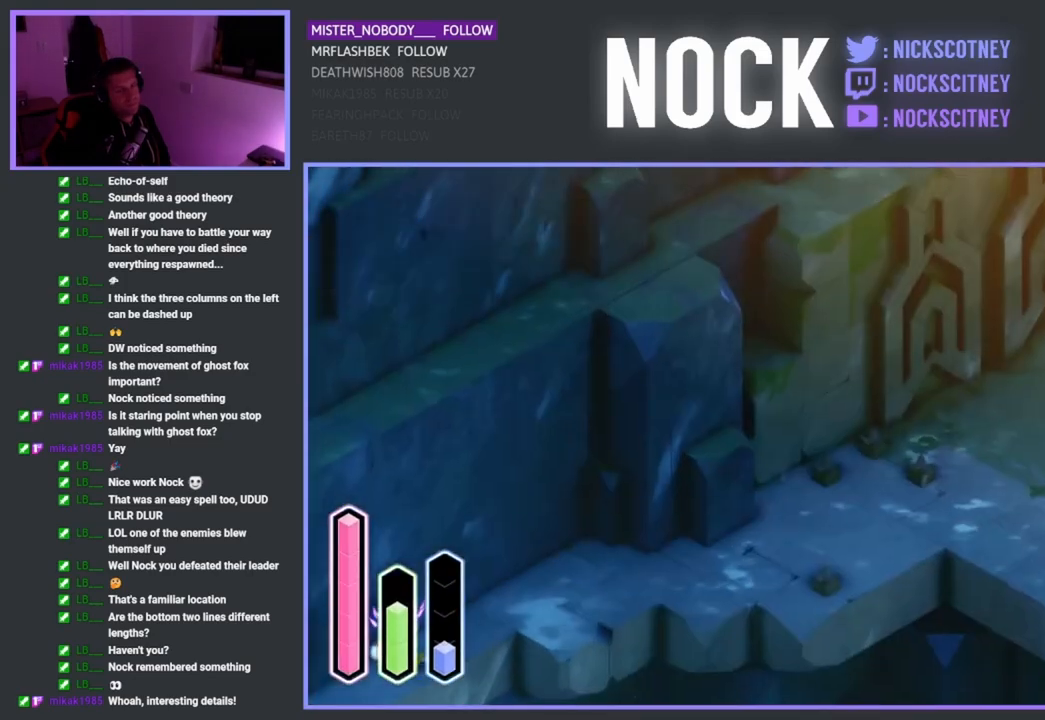
{"buttons": [], "left_stick": "right", "right_stick": "center", "events": [[167, "left_stick", "up-right"], [450, "left_stick", "right"]]}
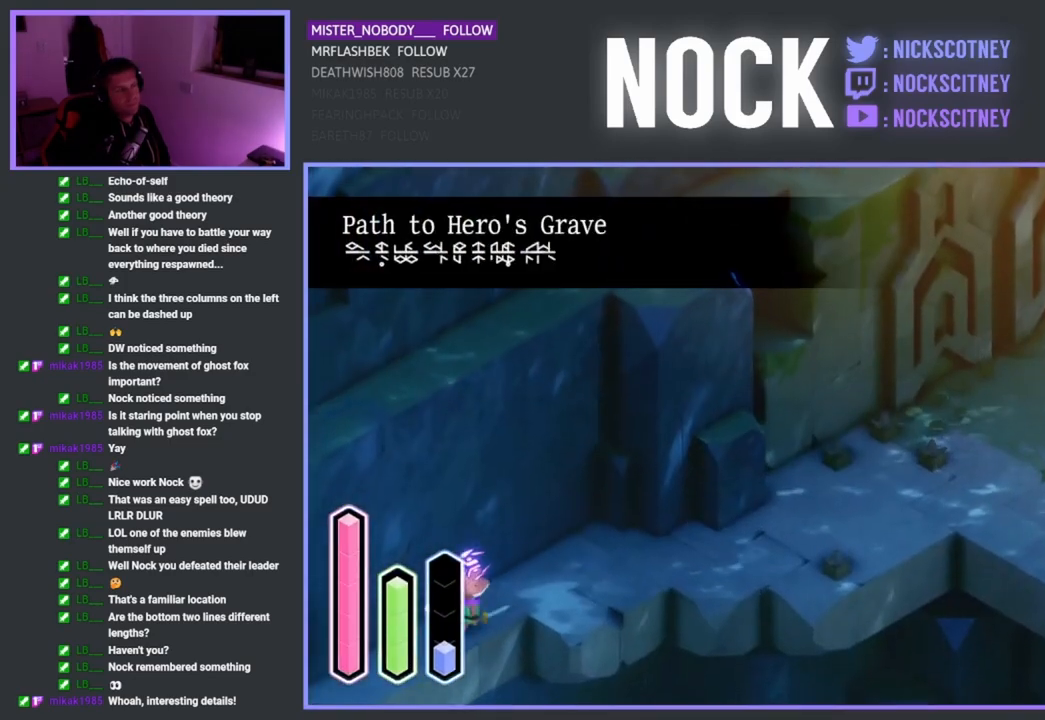
{"buttons": ["CROSS"], "left_stick": "up-right", "right_stick": "center", "events": [[133, "CROSS", "down"], [200, "left_stick", "up-right"], [333, "CROSS", "up"], [467, "CROSS", "down"]]}
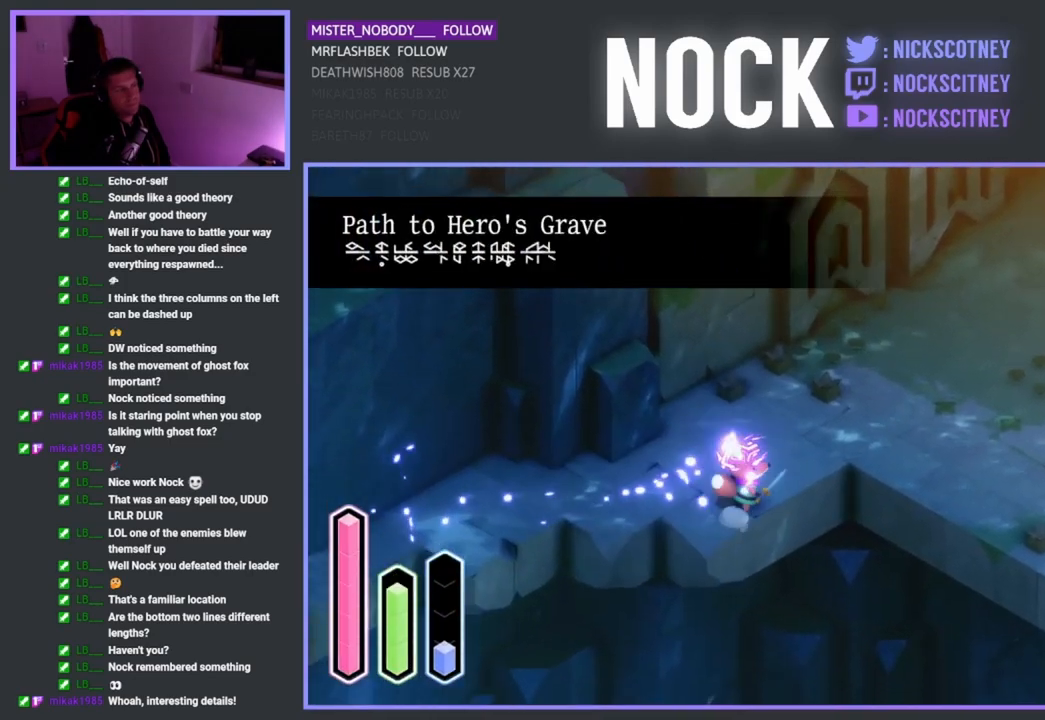
{"buttons": [], "left_stick": "up-right", "right_stick": "center", "events": [[167, "CROSS", "up"], [350, "CROSS", "down"], [483, "CROSS", "up"]]}
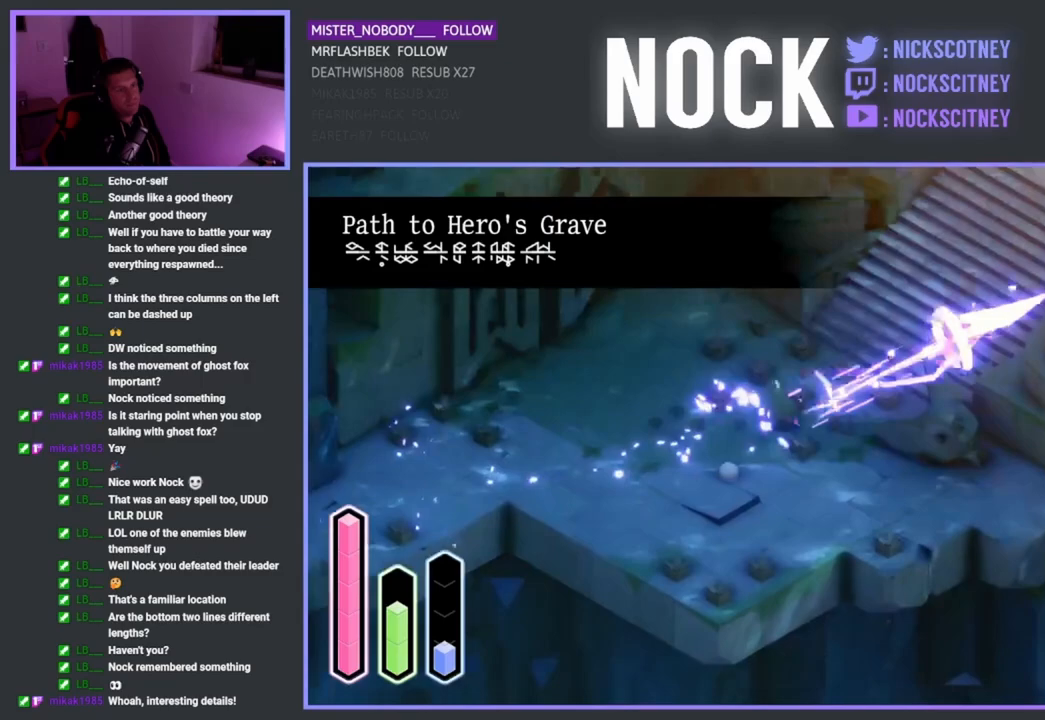
{"buttons": ["CROSS"], "left_stick": "up-right", "right_stick": "center", "events": [[433, "CROSS", "down"]]}
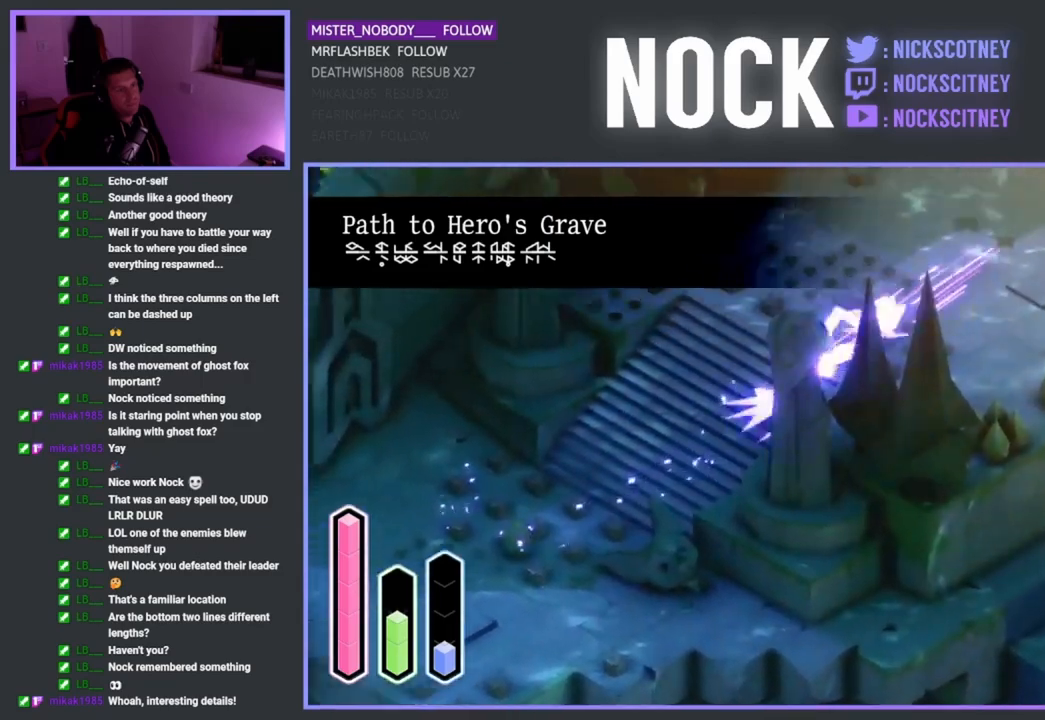
{"buttons": ["CROSS"], "left_stick": "up-right", "right_stick": "center", "events": [[117, "CROSS", "up"], [367, "CROSS", "down"]]}
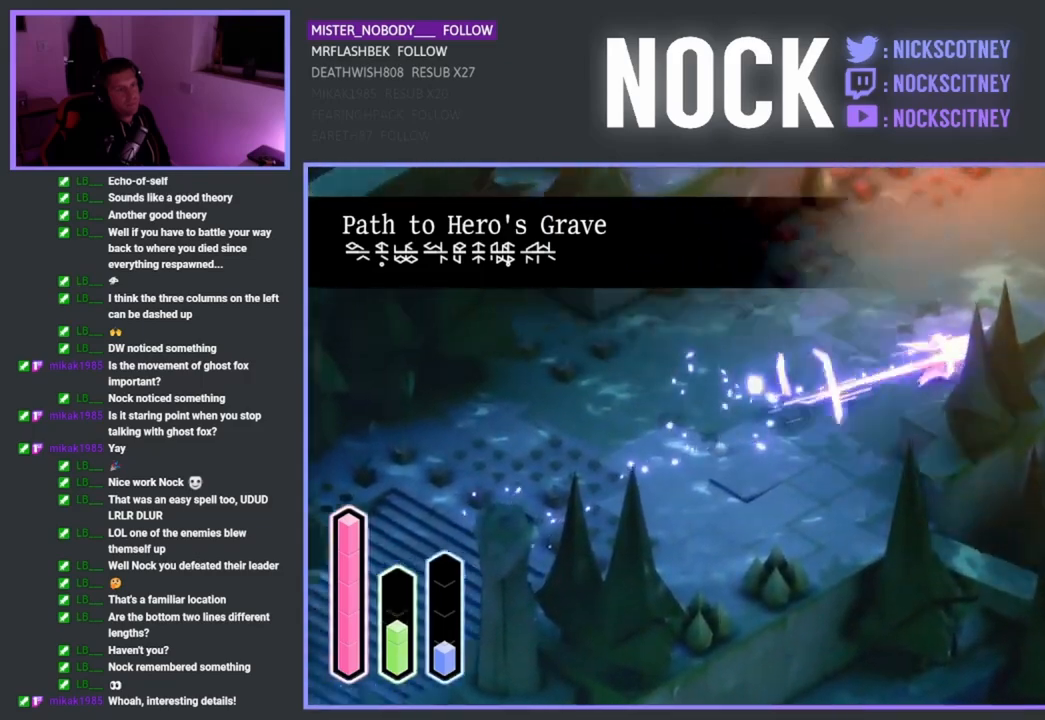
{"buttons": [], "left_stick": "up-right", "right_stick": "center", "events": [[33, "CROSS", "up"], [250, "CROSS", "down"], [433, "CROSS", "up"]]}
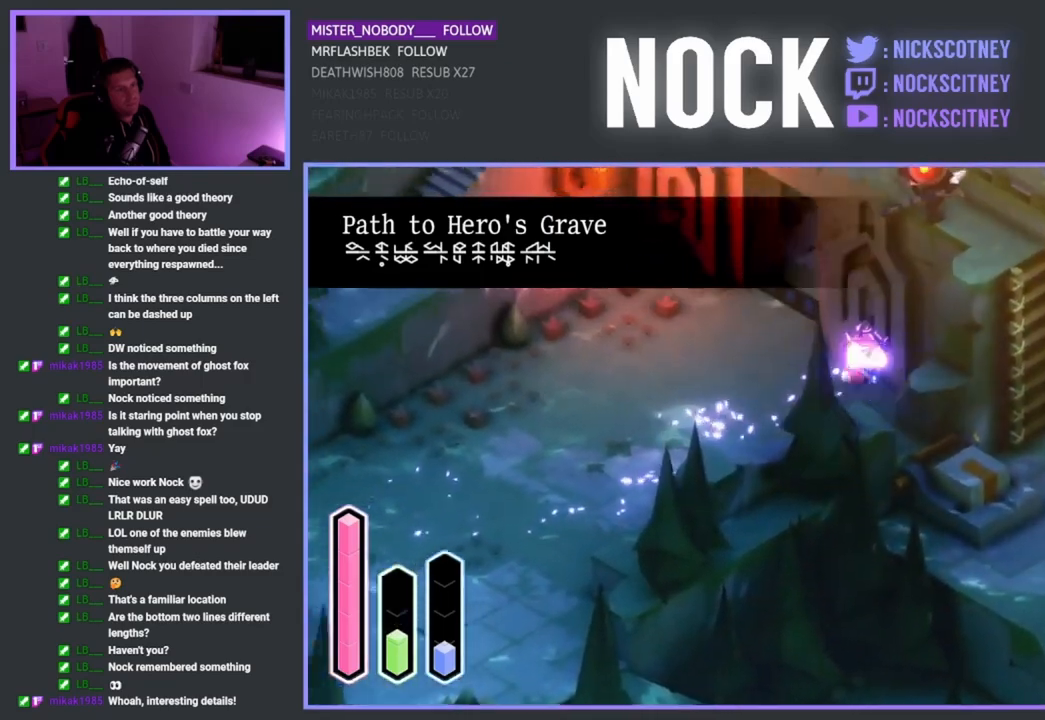
{"buttons": [], "left_stick": "center", "right_stick": "center", "events": [[133, "left_stick", "up"], [333, "left_stick", "center"]]}
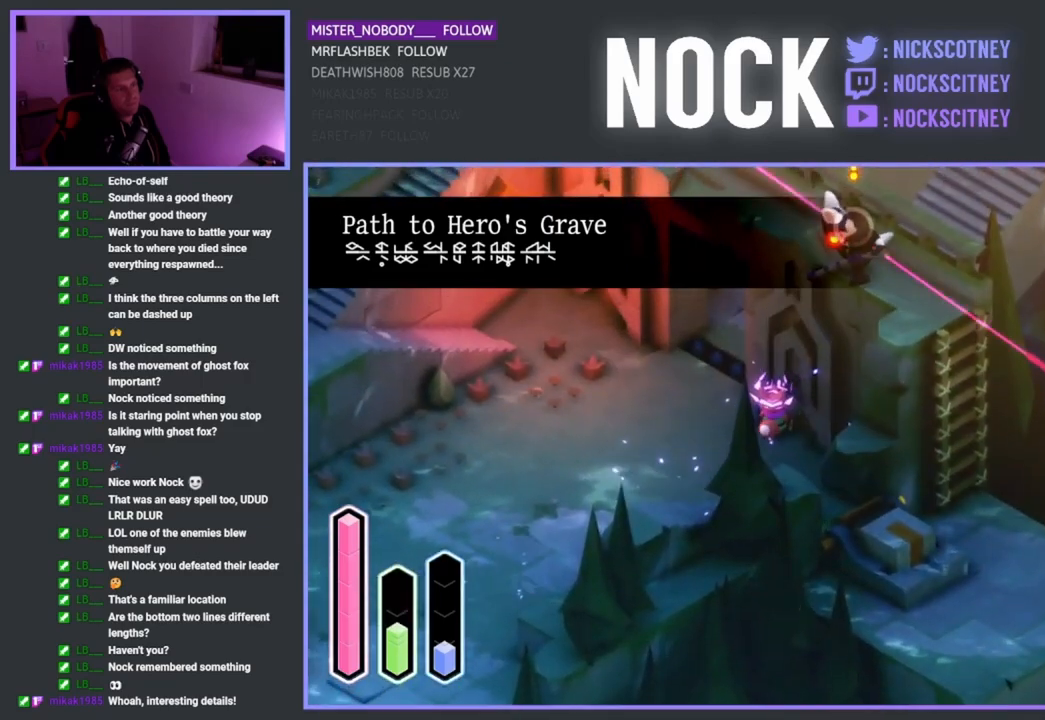
{"buttons": ["CROSS"], "left_stick": "left", "right_stick": "center", "events": [[33, "left_stick", "left"], [167, "CROSS", "down"], [350, "CROSS", "up"], [467, "CROSS", "down"]]}
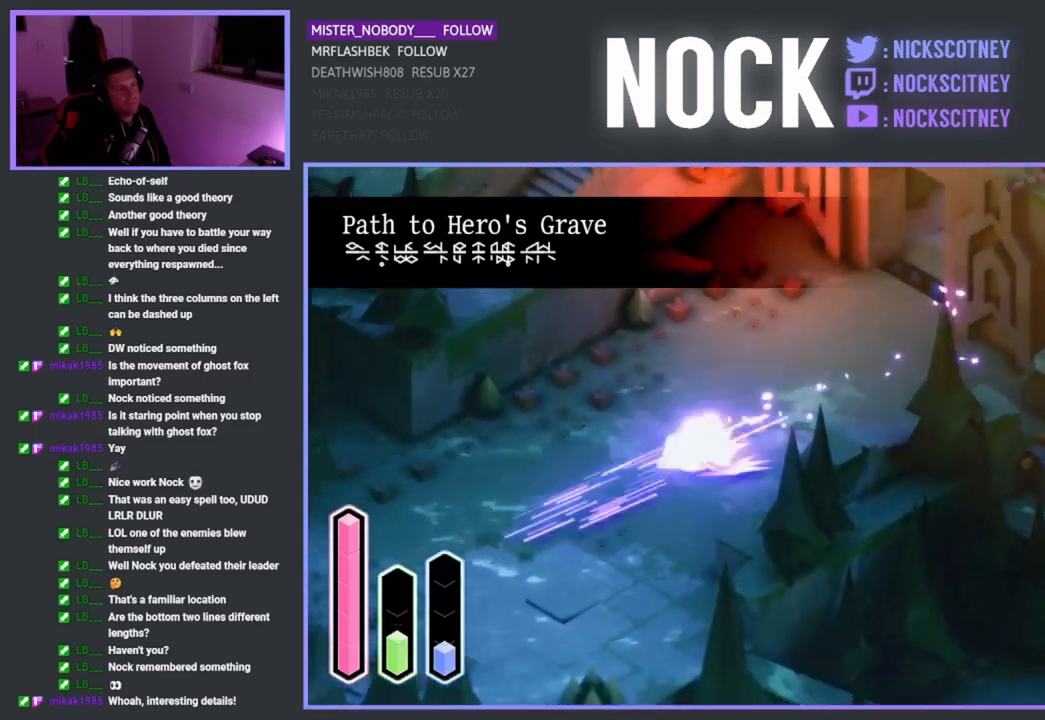
{"buttons": ["CROSS"], "left_stick": "left", "right_stick": "center", "events": [[133, "CROSS", "up"], [233, "CROSS", "down"], [383, "CROSS", "up"], [483, "CROSS", "down"]]}
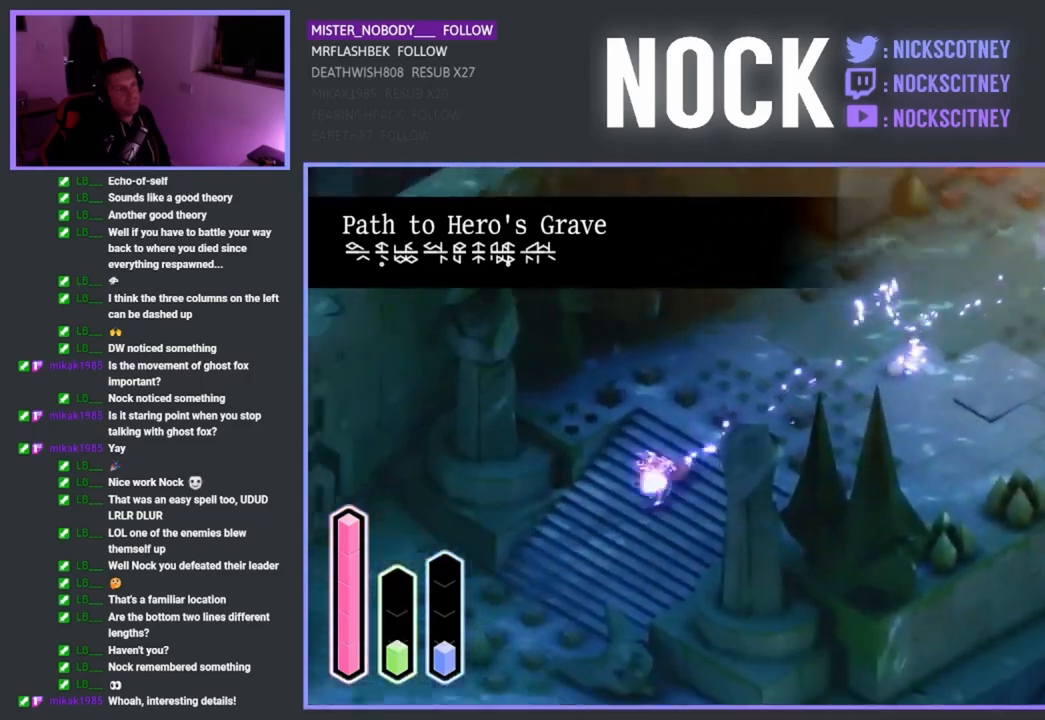
{"buttons": ["CROSS"], "left_stick": "left", "right_stick": "center", "events": [[117, "CROSS", "up"], [417, "CROSS", "down"]]}
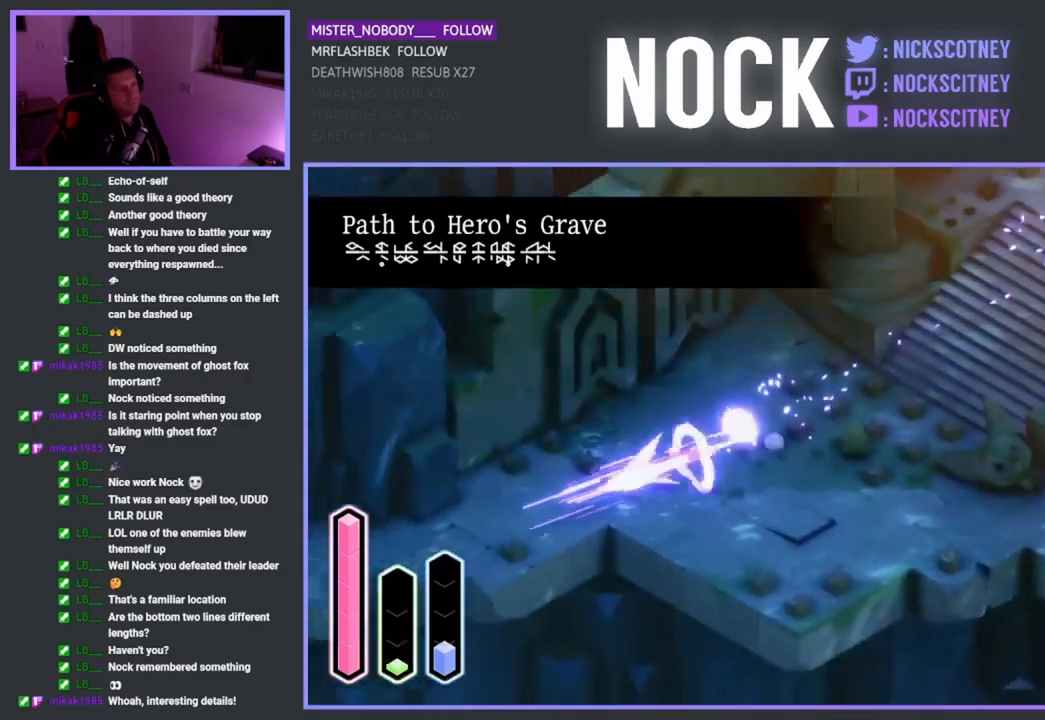
{"buttons": [], "left_stick": "left", "right_stick": "center", "events": [[100, "CROSS", "up"], [333, "CROSS", "down"], [483, "CROSS", "up"]]}
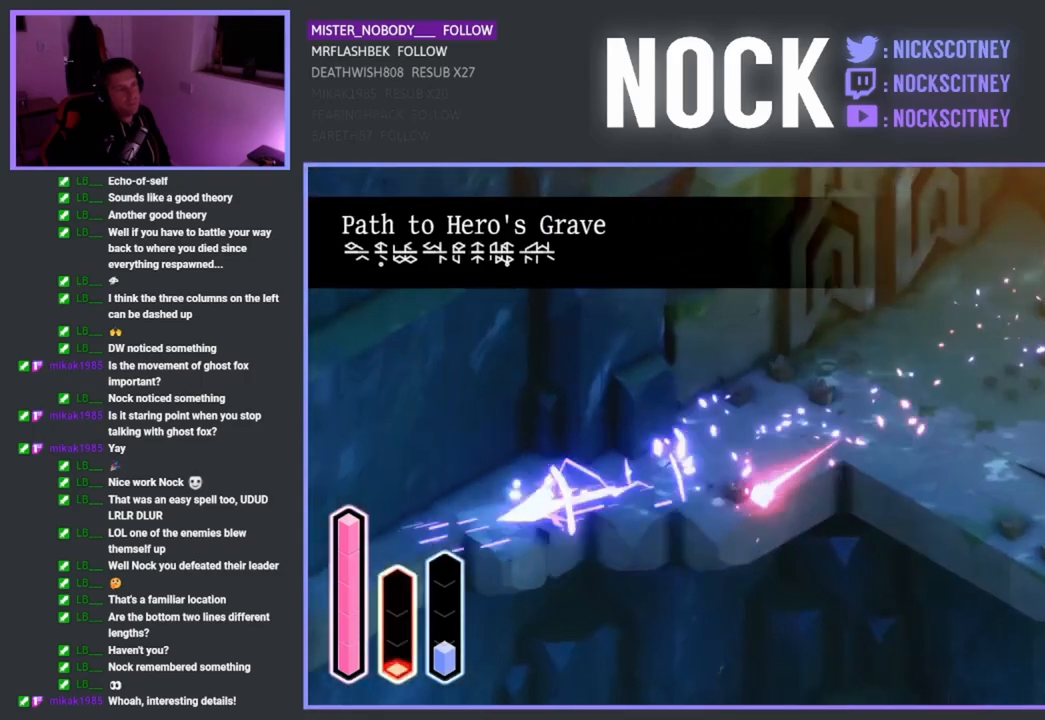
{"buttons": [], "left_stick": "left", "right_stick": "center", "events": [[317, "CROSS", "down"], [467, "CROSS", "up"]]}
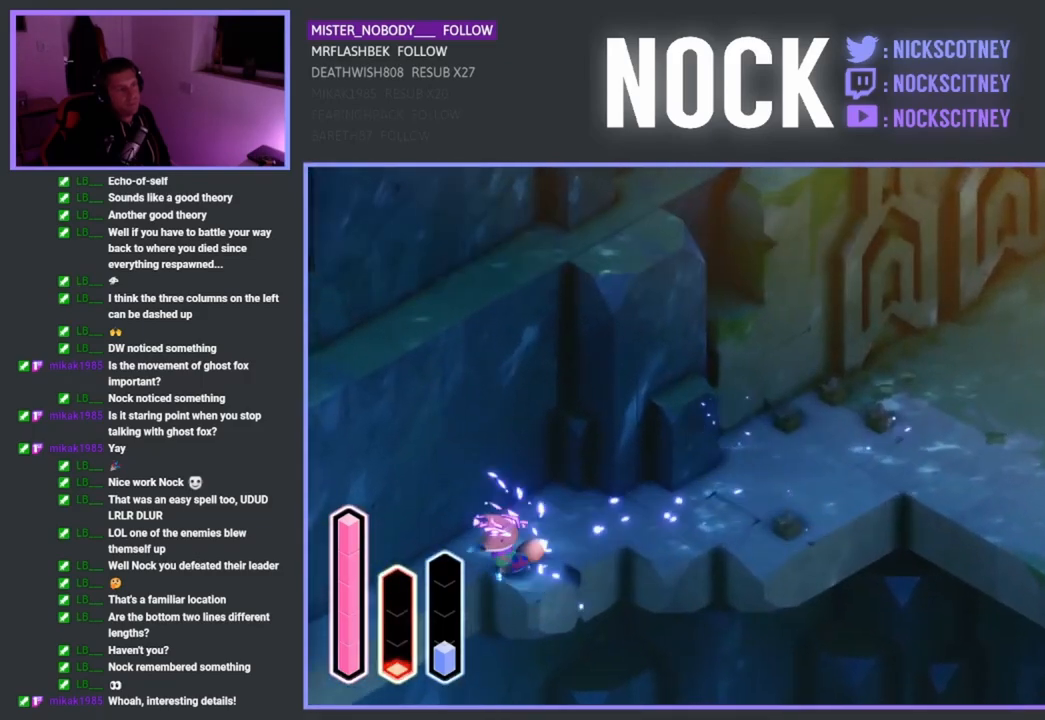
{"buttons": [], "left_stick": "left", "right_stick": "center", "events": []}
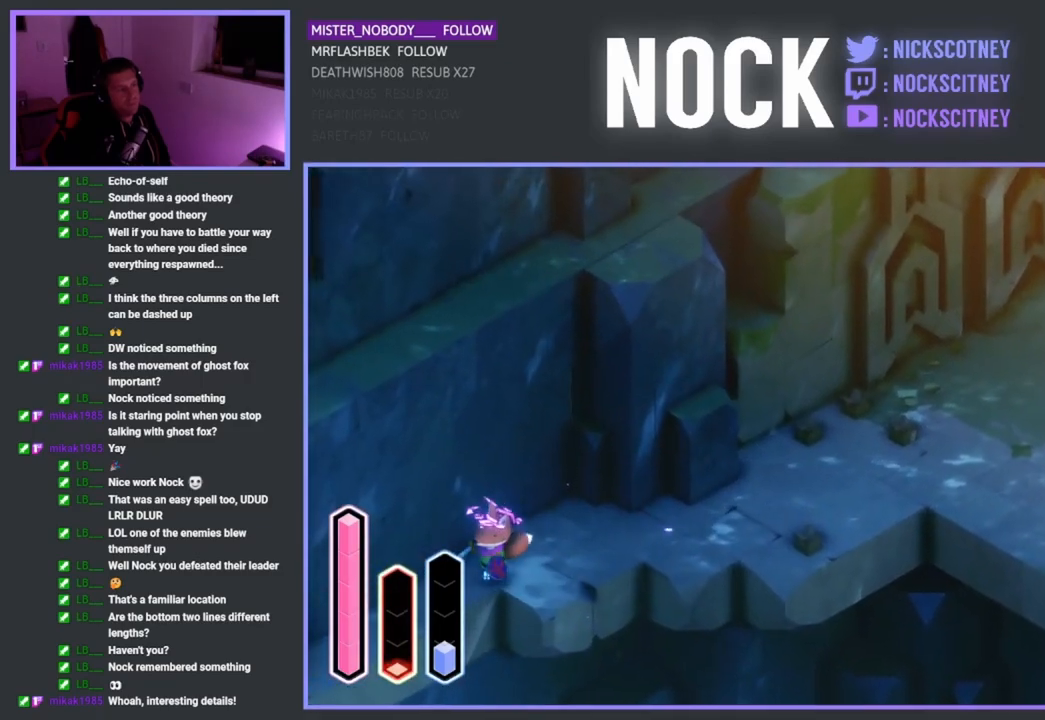
{"buttons": [], "left_stick": "down-left", "right_stick": "center", "events": [[150, "left_stick", "down-left"]]}
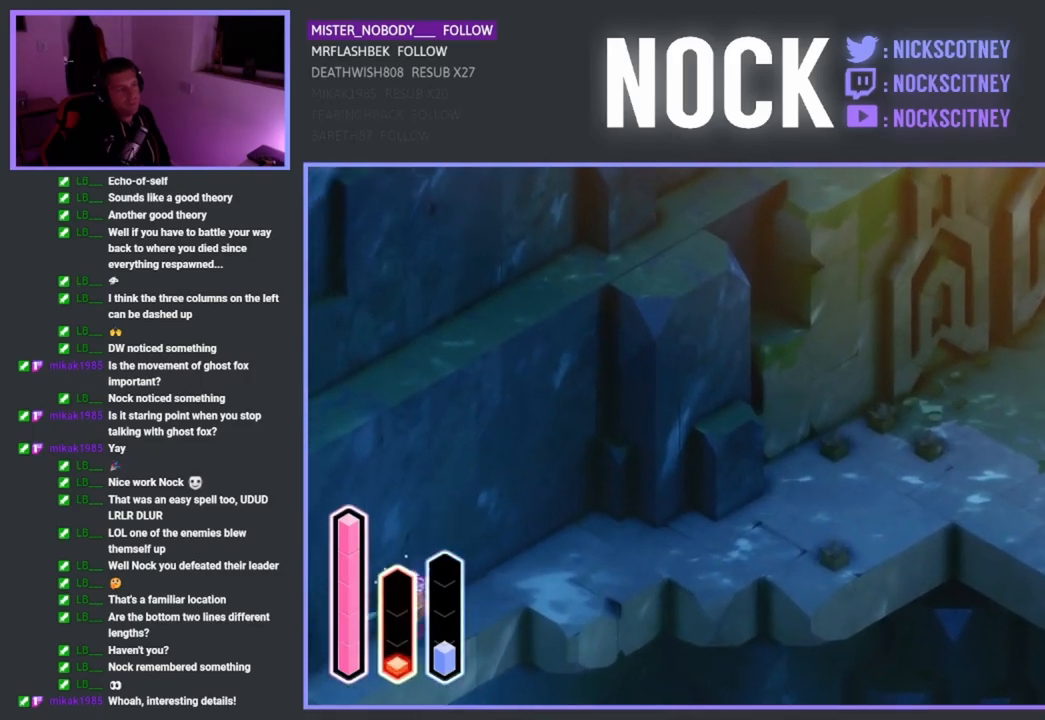
{"buttons": [], "left_stick": "down-left", "right_stick": "center", "events": []}